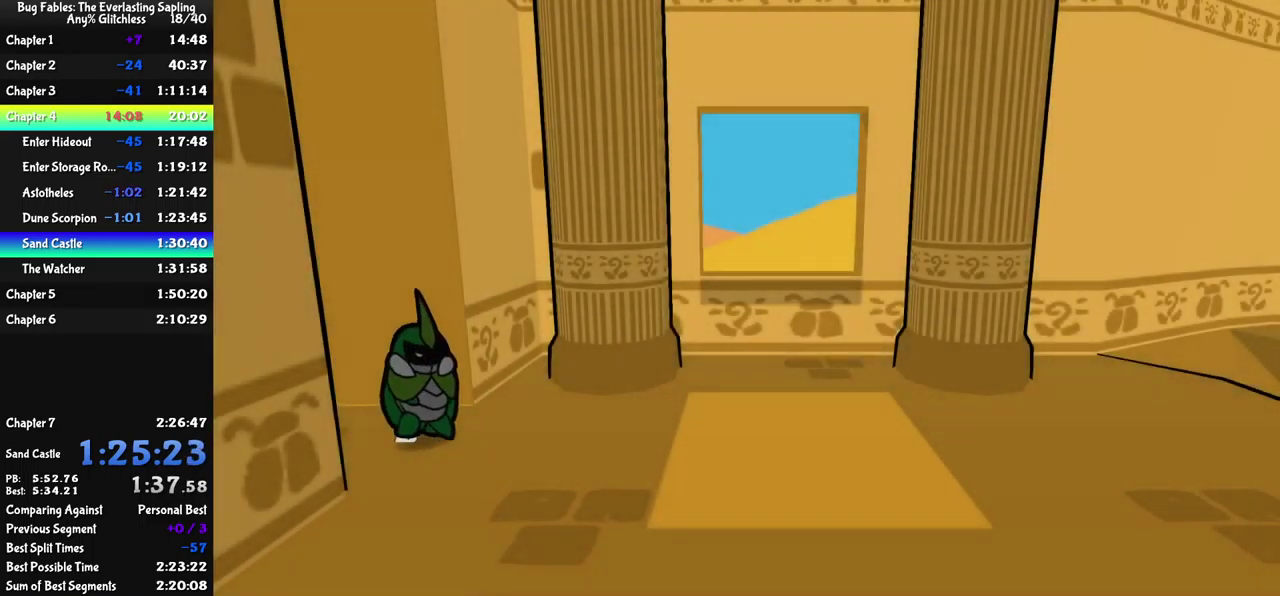
Gameplay with a controller (Xbox layout); each line is a JSON object with the inputs held at the frame after it. "events" lists button and stick changes between this image and that frame as [ms after this image, input, new state], when the widget could be followed in between. Not read: L1 L2 L3 R1 R2 R3 keyboard_mouse.
{"buttons": [], "left_stick": "right", "events": [[67, "B", "down"], [117, "B", "up"], [184, "B", "down"], [234, "B", "up"], [300, "B", "down"], [350, "B", "up"], [400, "B", "down"], [467, "B", "up"]]}
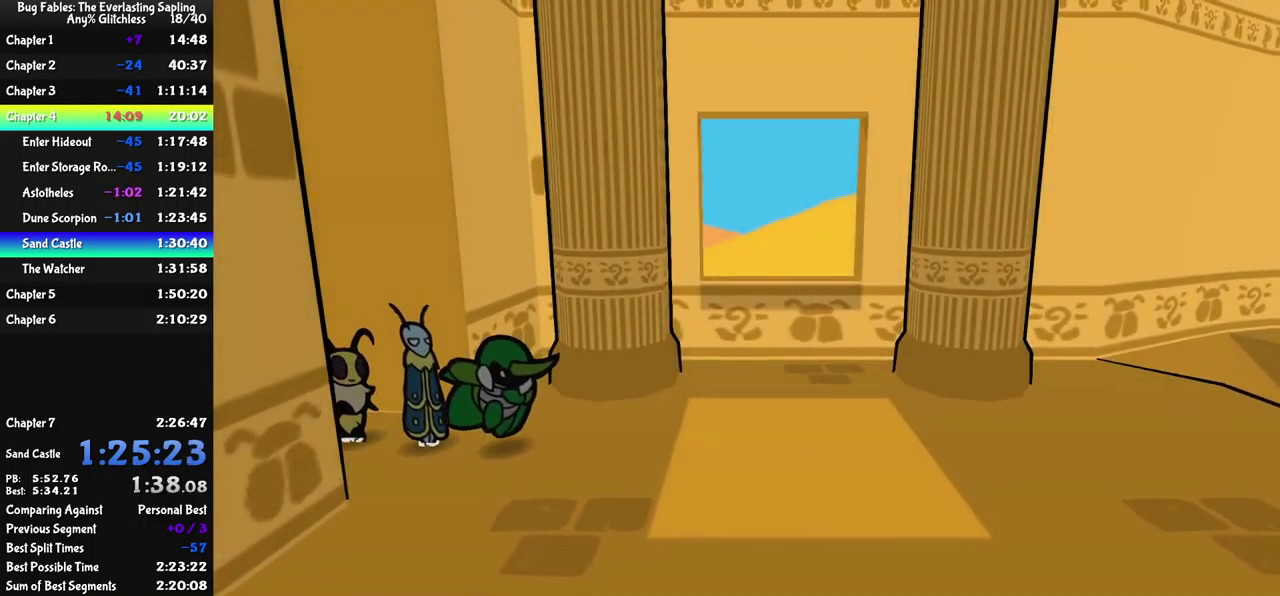
{"buttons": [], "left_stick": "right", "events": []}
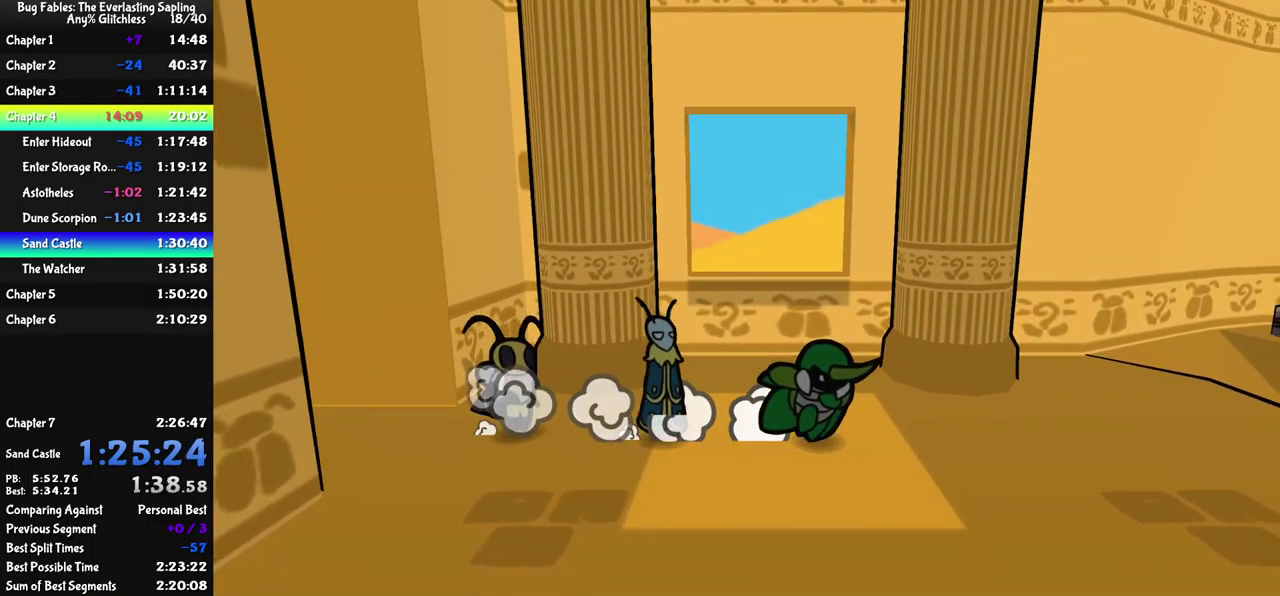
{"buttons": [], "left_stick": "up-right", "events": [[67, "left_stick", "up-right"], [250, "A", "down"], [300, "A", "up"], [384, "X", "down"], [434, "X", "up"]]}
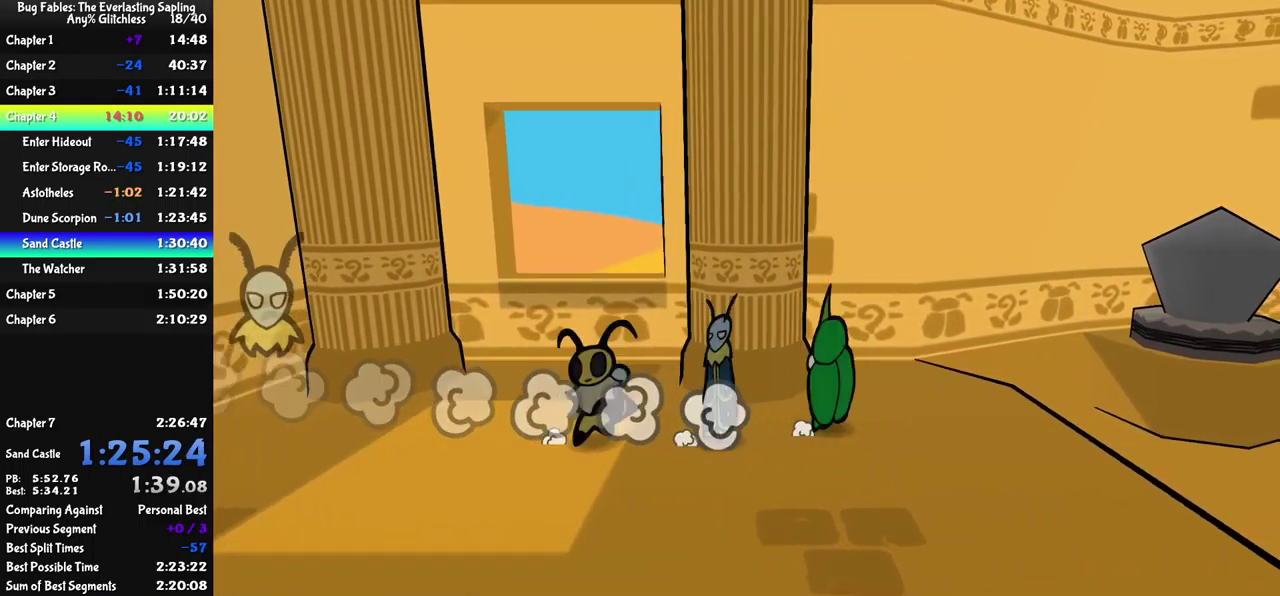
{"buttons": [], "left_stick": "up-right", "events": [[216, "X", "down"], [283, "X", "up"], [433, "B", "down"], [483, "B", "up"]]}
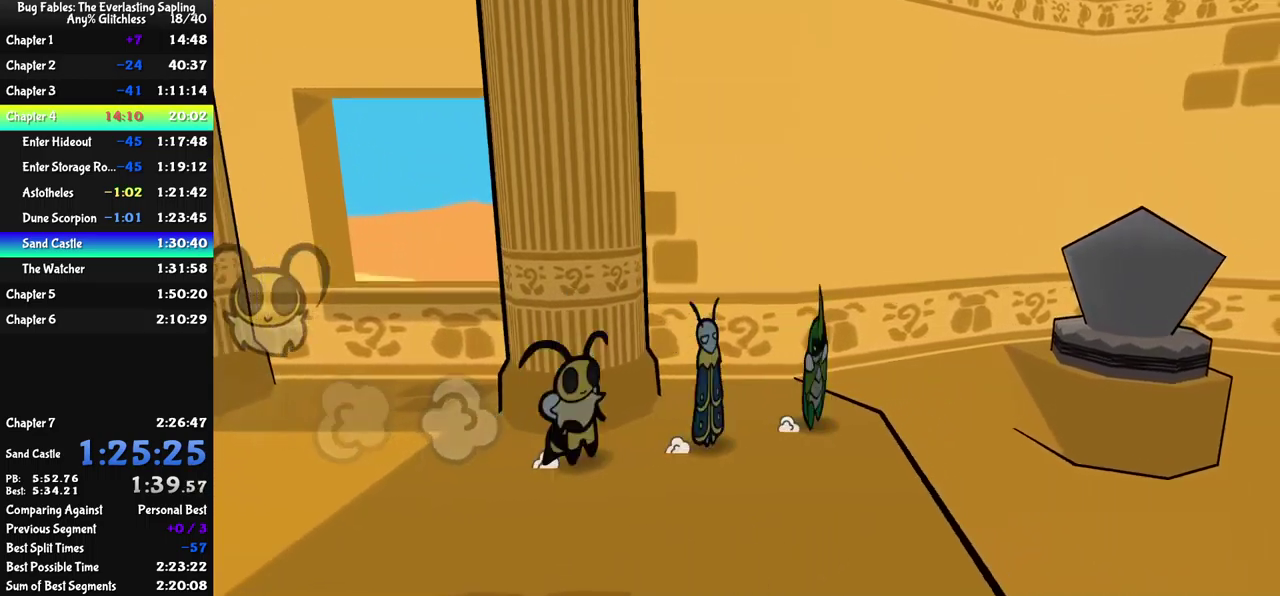
{"buttons": [], "left_stick": "center", "events": [[33, "B", "down"], [83, "B", "up"], [150, "B", "down"], [200, "B", "up"], [250, "B", "down"], [266, "left_stick", "right"], [316, "B", "up"], [400, "left_stick", "center"]]}
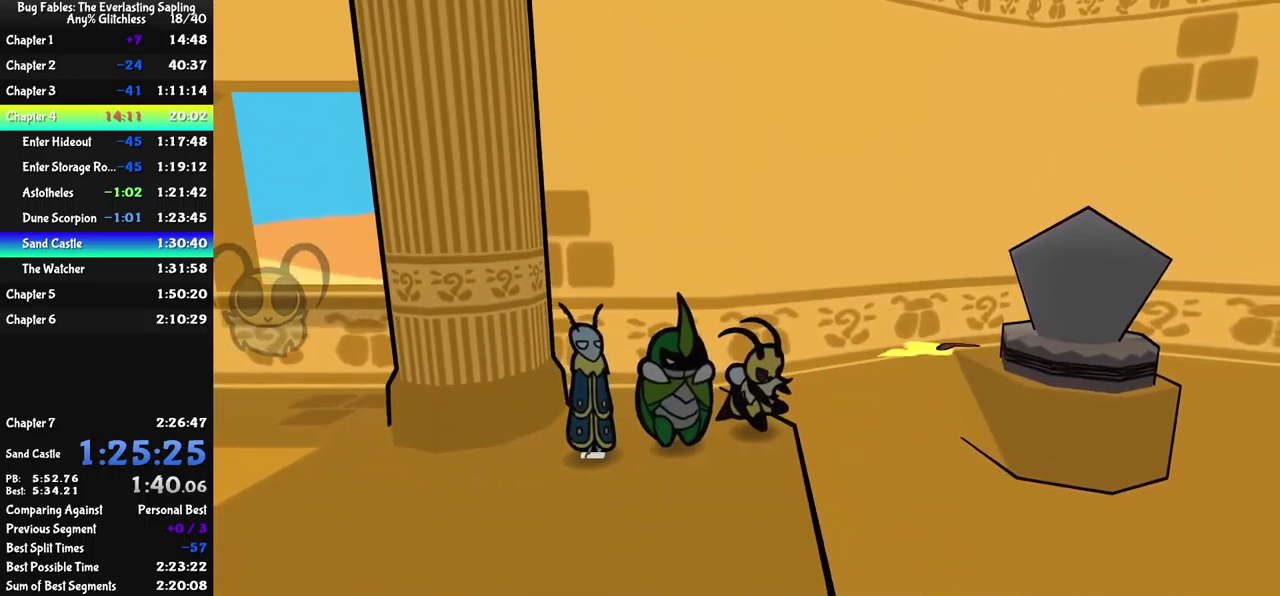
{"buttons": [], "left_stick": "center", "events": []}
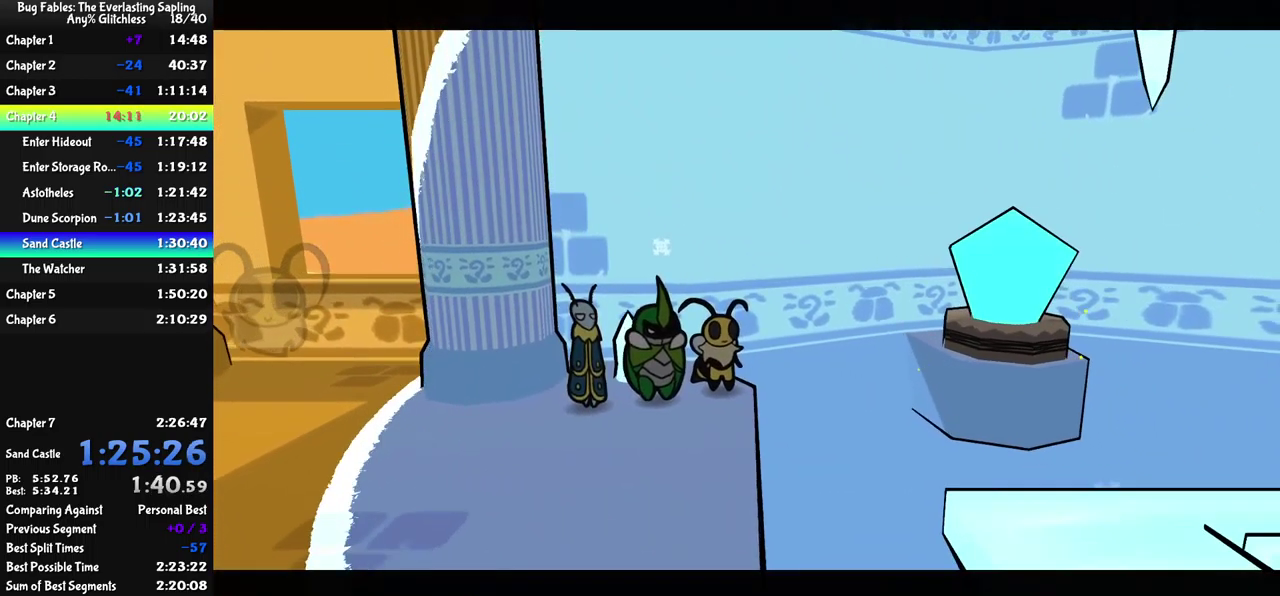
{"buttons": [], "left_stick": "center", "events": []}
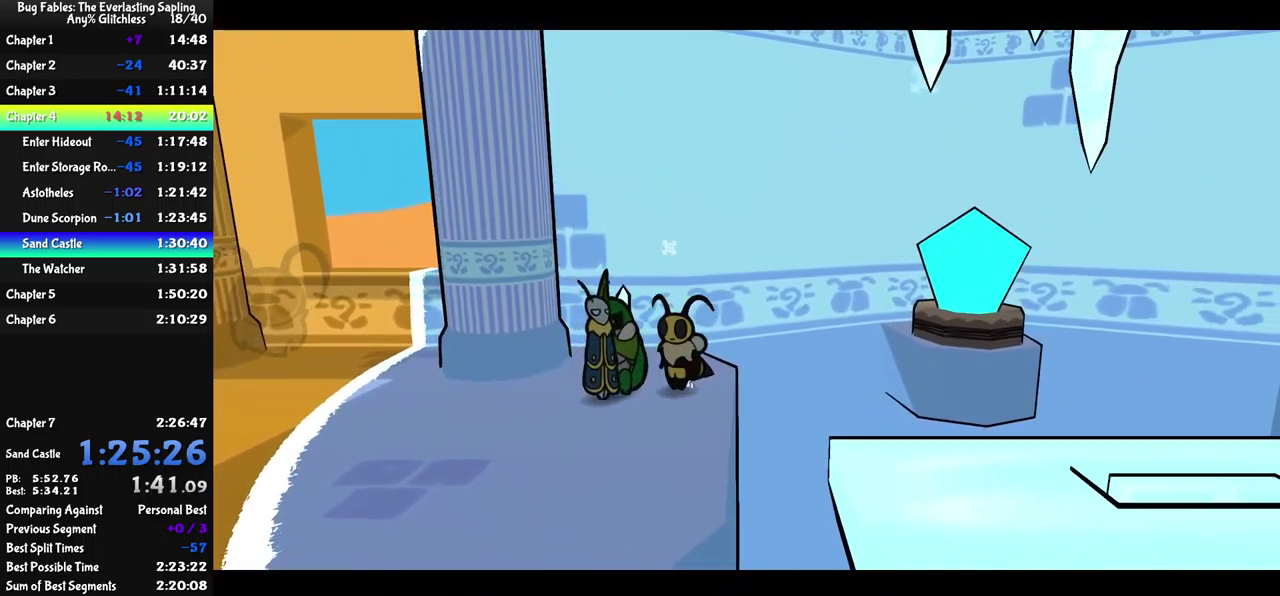
{"buttons": [], "left_stick": "center", "events": []}
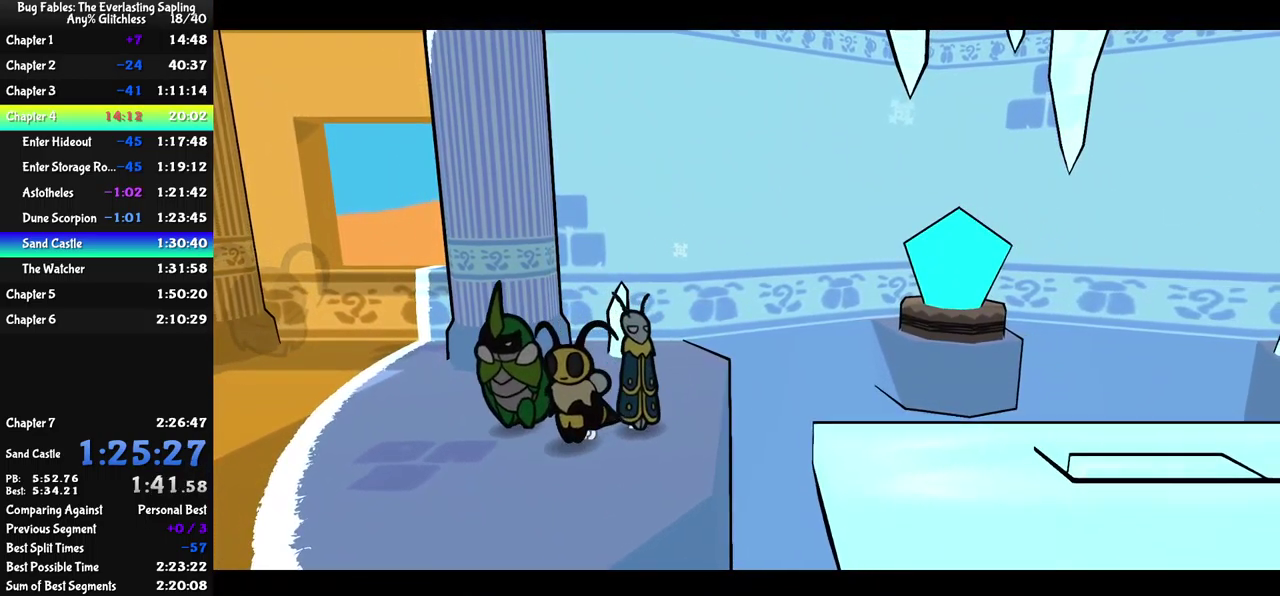
{"buttons": ["B"], "left_stick": "center", "events": [[83, "B", "down"]]}
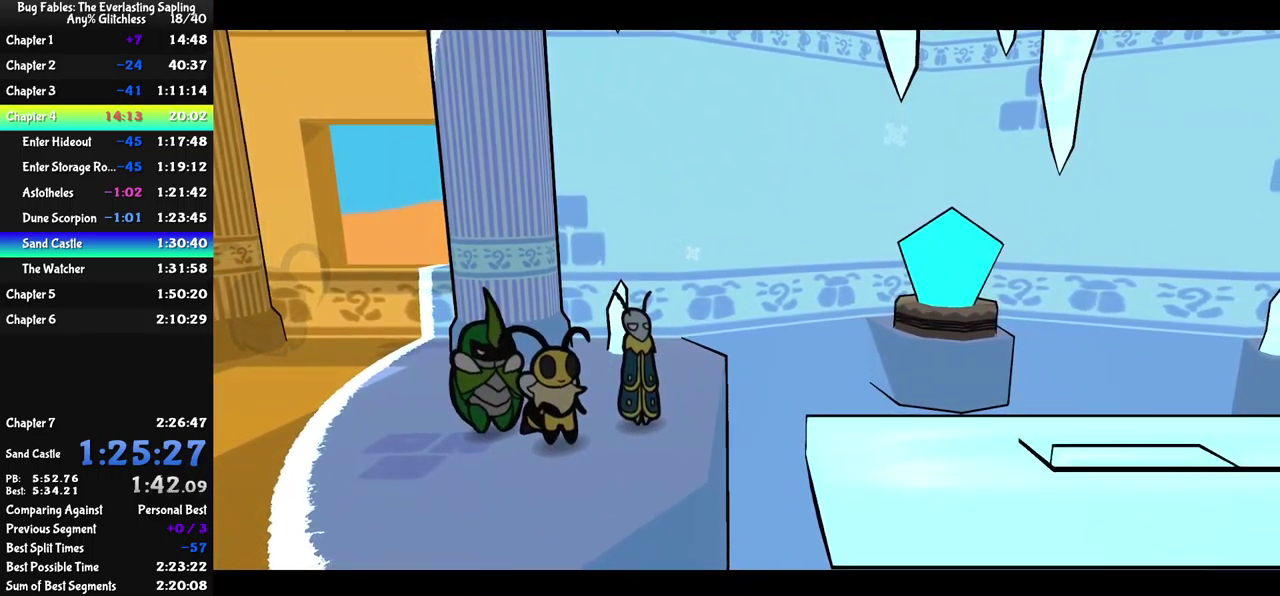
{"buttons": ["B"], "left_stick": "center", "events": []}
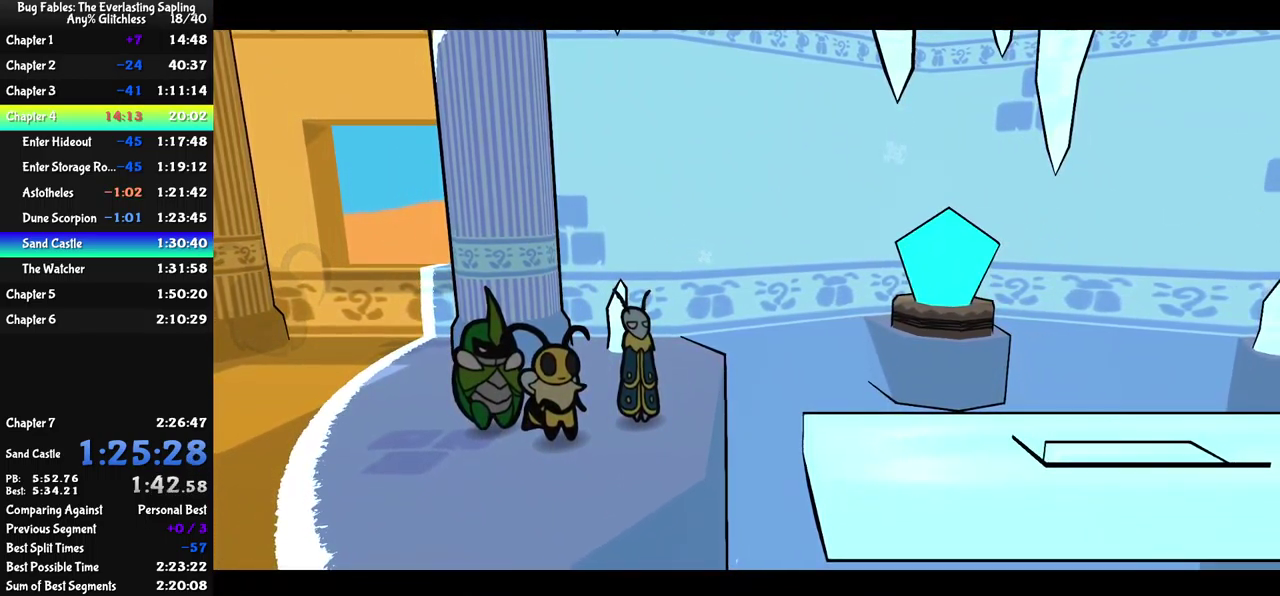
{"buttons": ["B"], "left_stick": "center", "events": []}
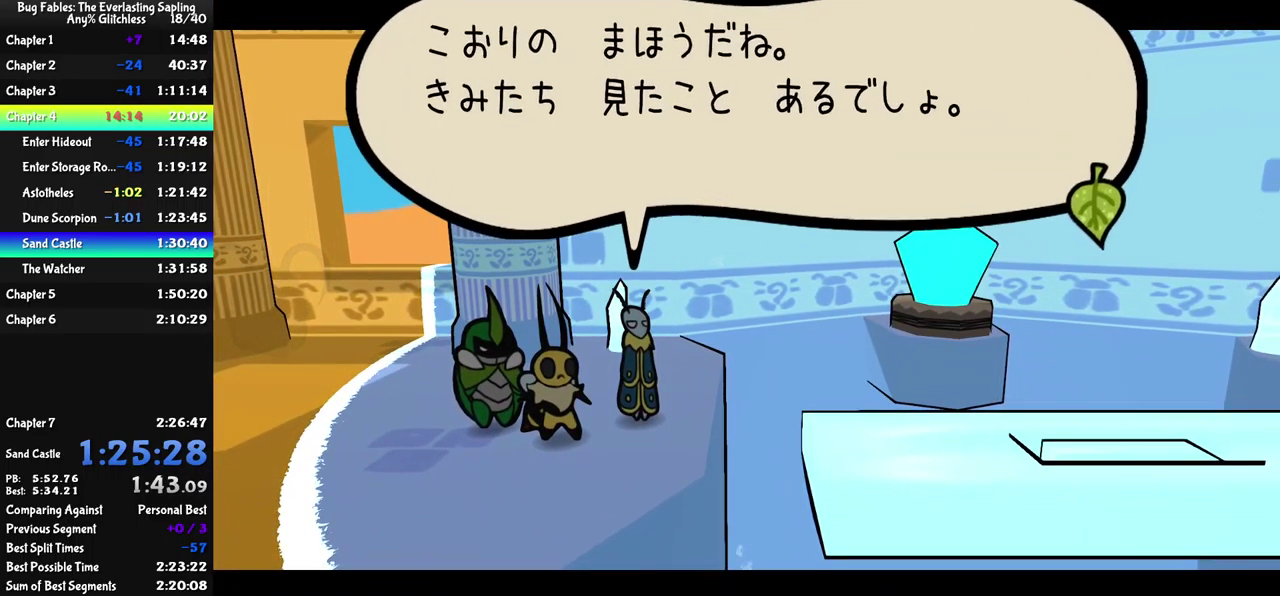
{"buttons": ["B"], "left_stick": "center", "events": []}
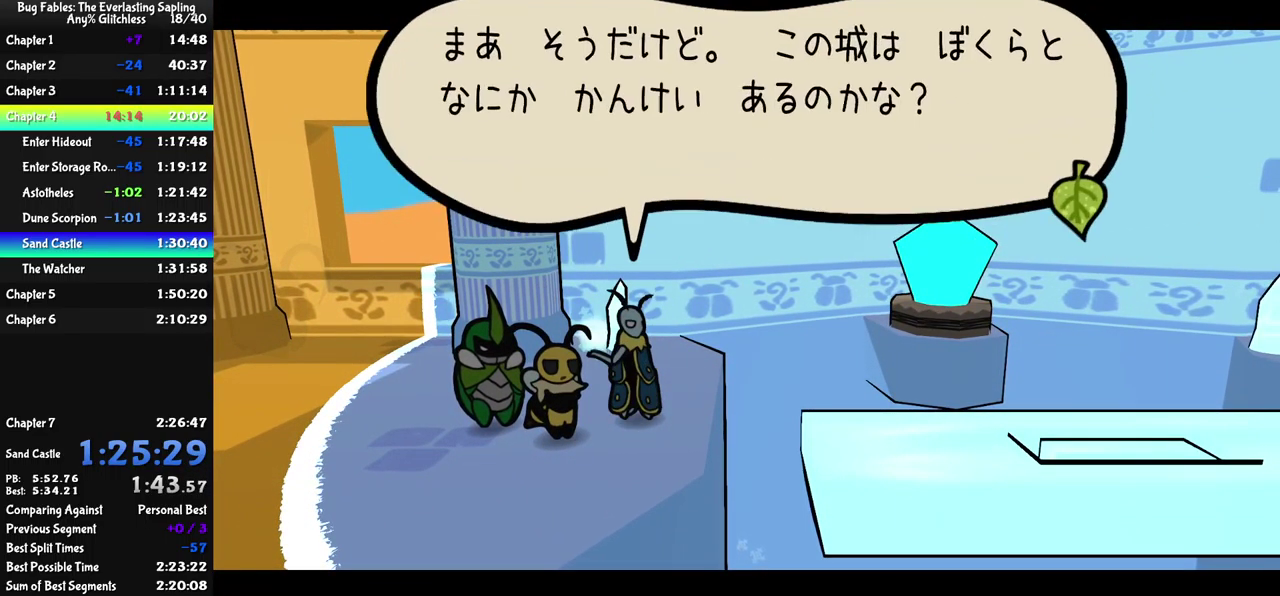
{"buttons": ["B"], "left_stick": "center", "events": []}
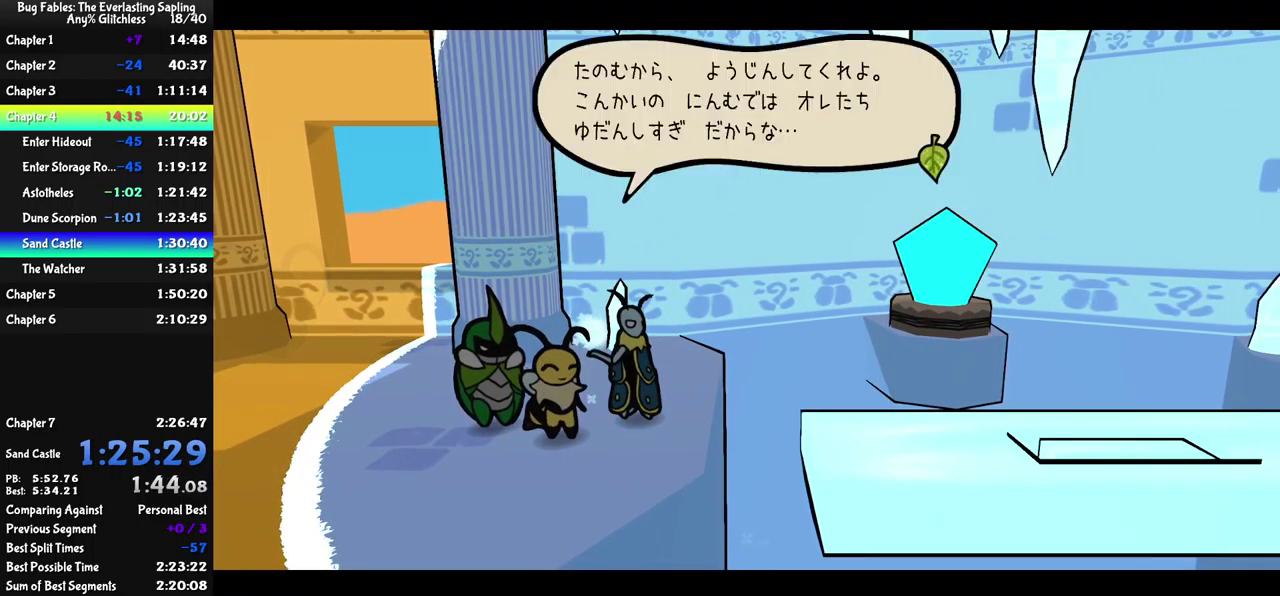
{"buttons": ["B"], "left_stick": "center", "events": []}
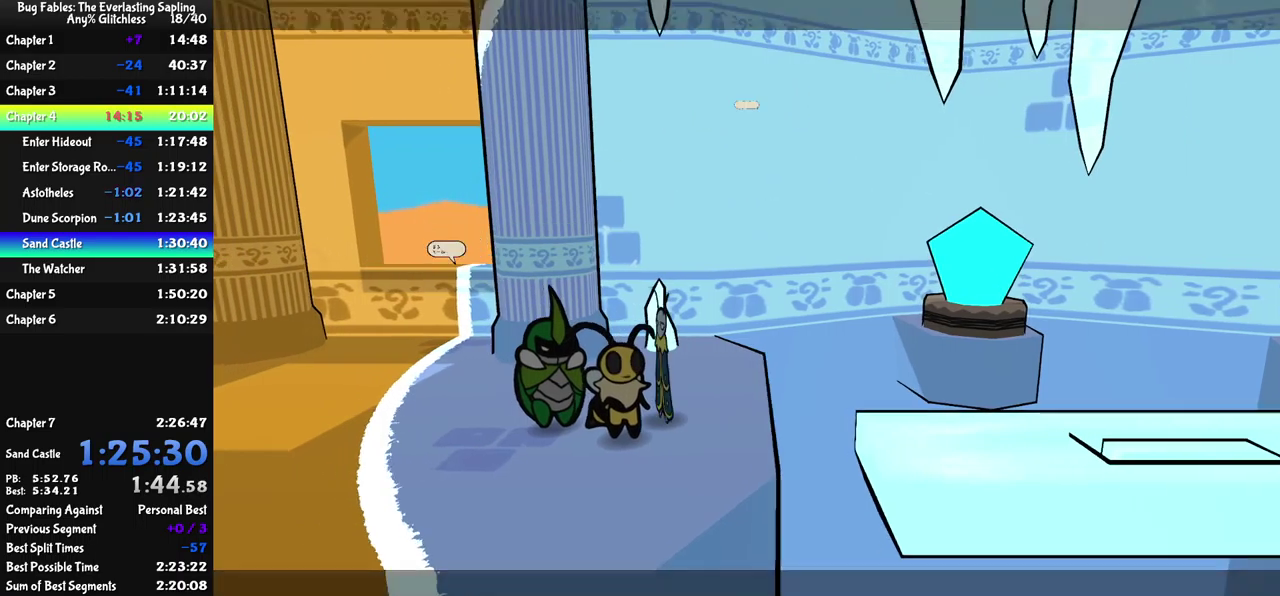
{"buttons": [], "left_stick": "right", "events": [[167, "left_stick", "right"], [200, "B", "up"], [417, "A", "down"], [483, "A", "up"]]}
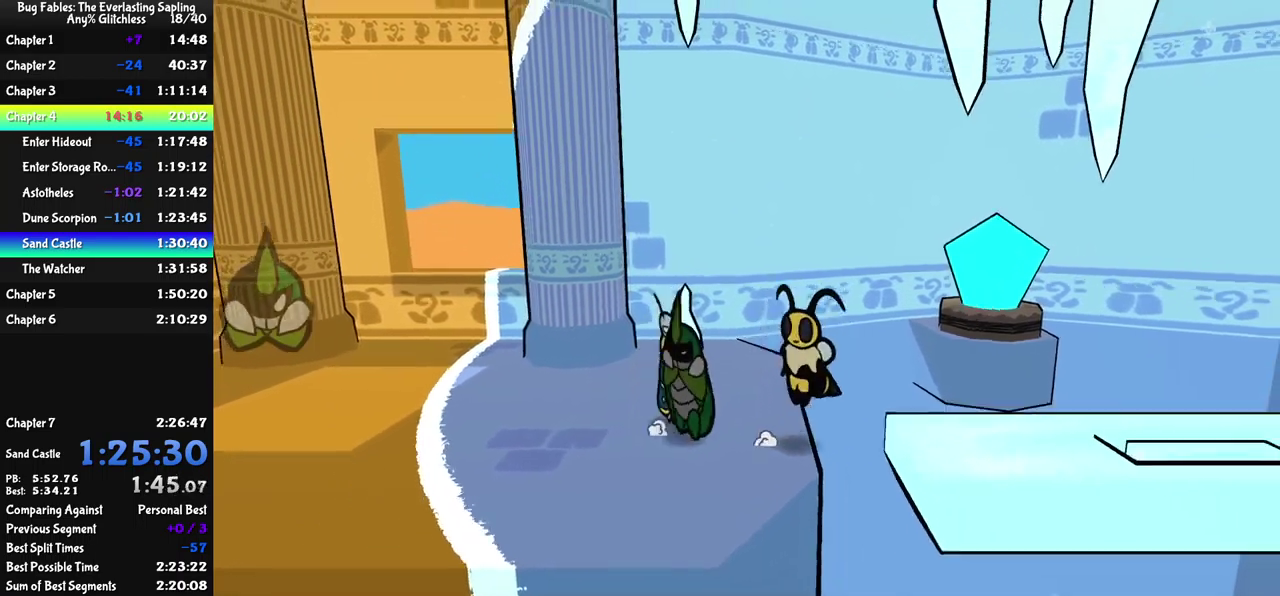
{"buttons": ["B"], "left_stick": "right", "events": [[367, "B", "down"], [417, "B", "up"], [483, "B", "down"]]}
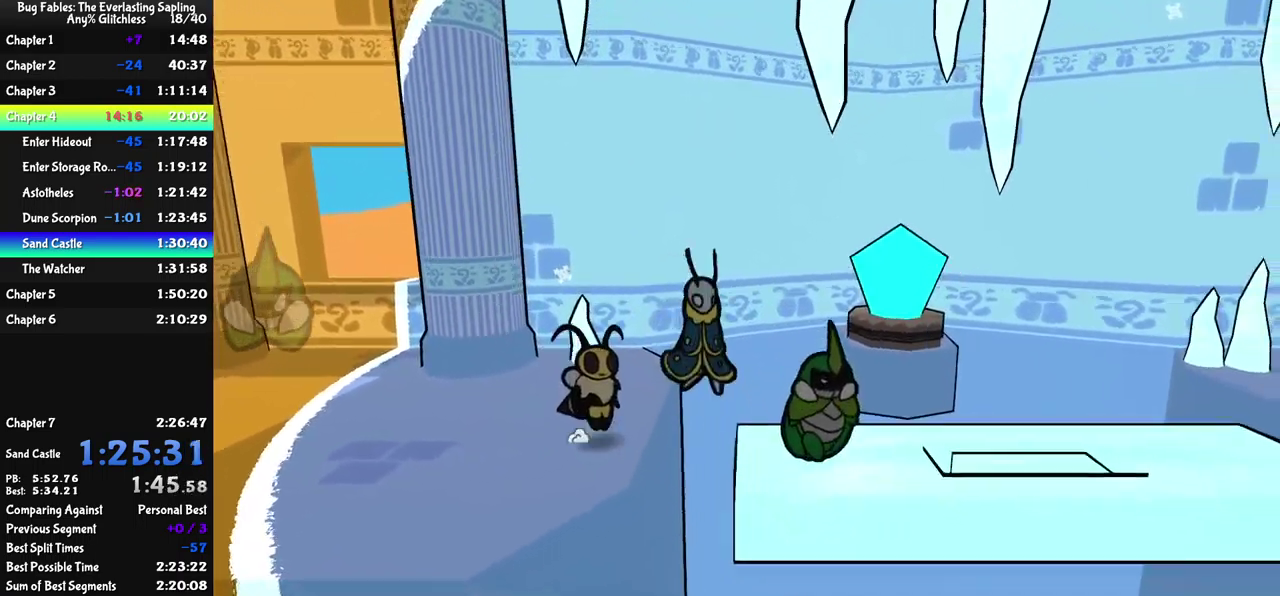
{"buttons": [], "left_stick": "right", "events": [[33, "B", "up"], [83, "B", "down"], [133, "B", "up"]]}
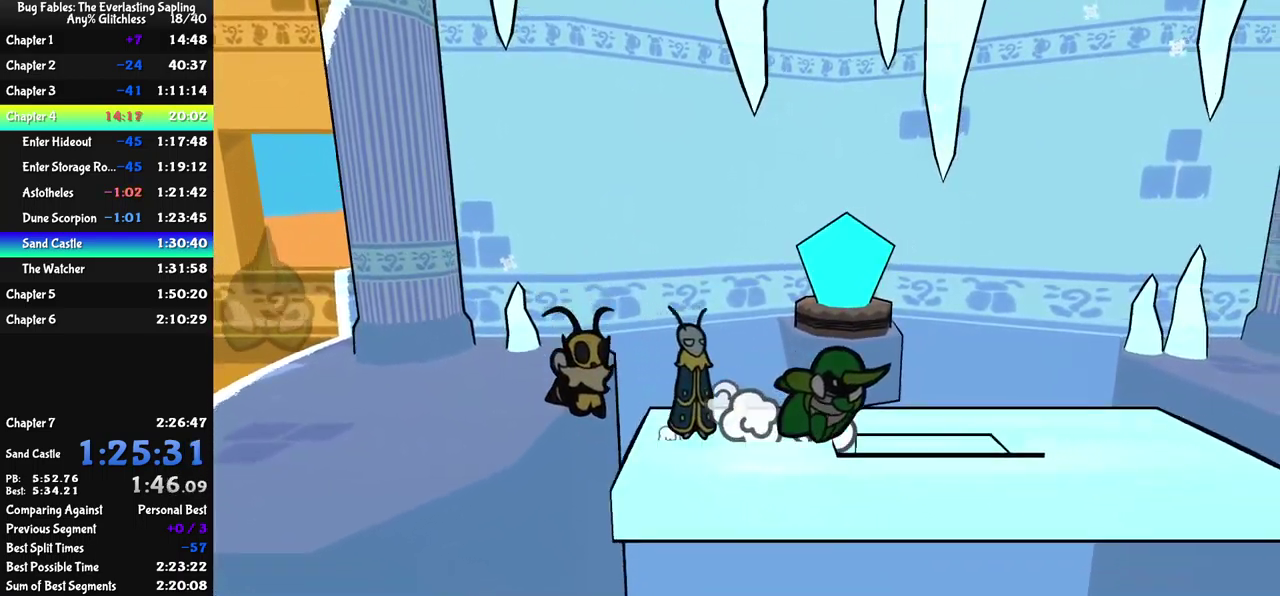
{"buttons": [], "left_stick": "right", "events": []}
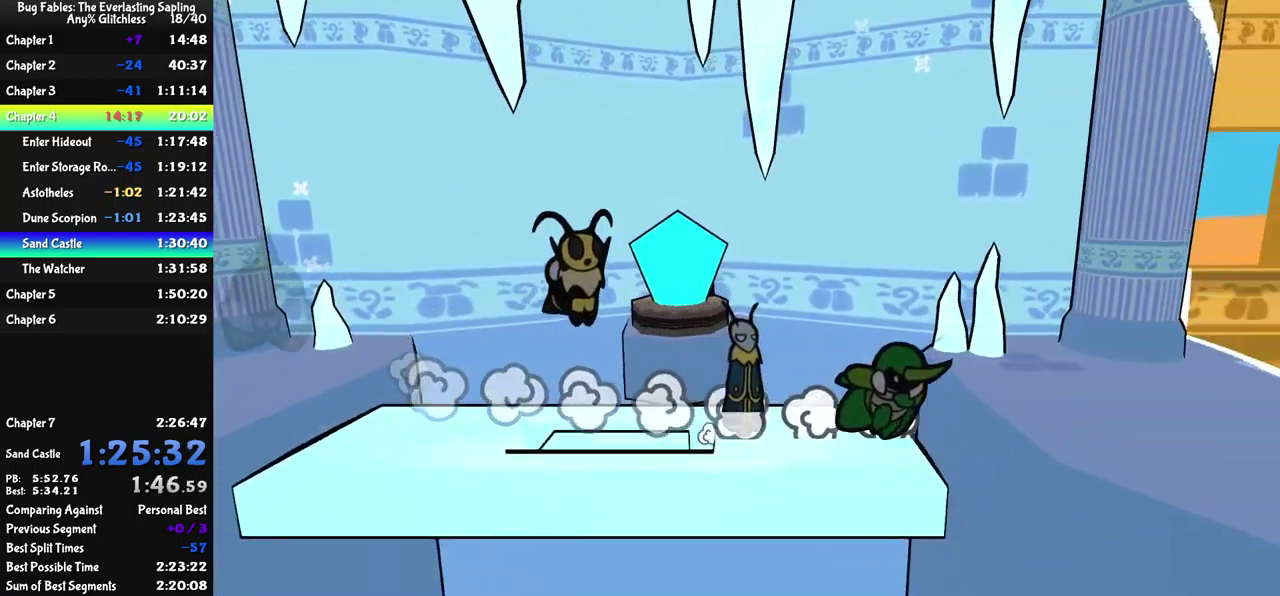
{"buttons": [], "left_stick": "down", "events": [[250, "left_stick", "down-right"], [367, "left_stick", "down"]]}
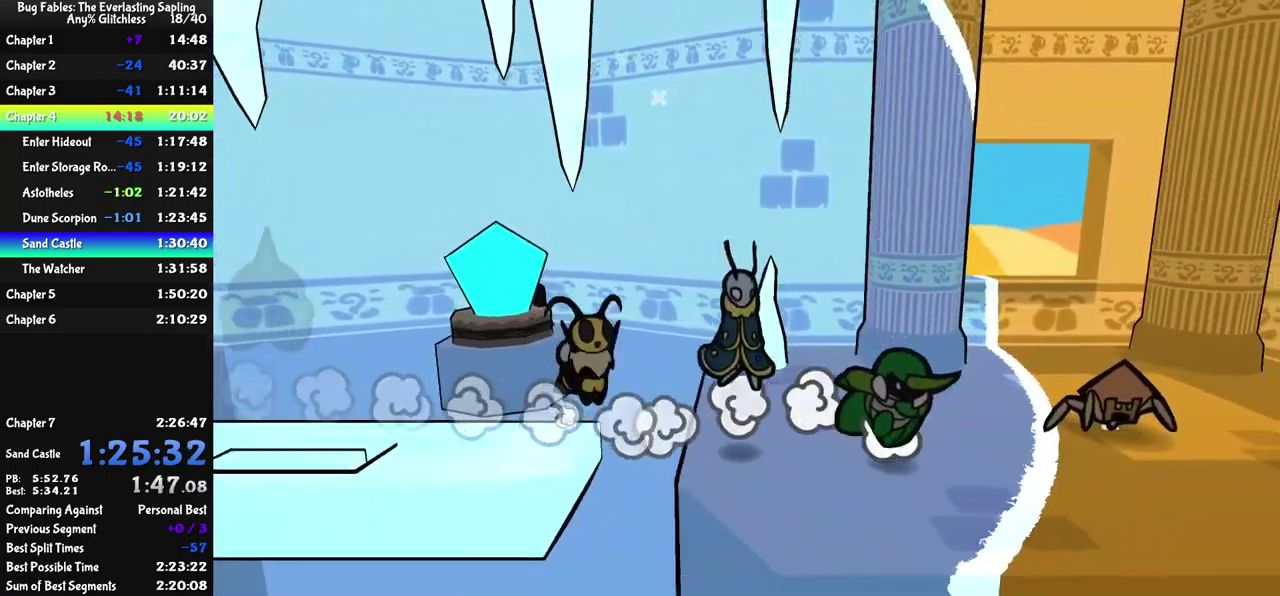
{"buttons": [], "left_stick": "up", "events": [[67, "left_stick", "down-right"], [133, "left_stick", "right"], [183, "left_stick", "up-right"], [267, "left_stick", "up"]]}
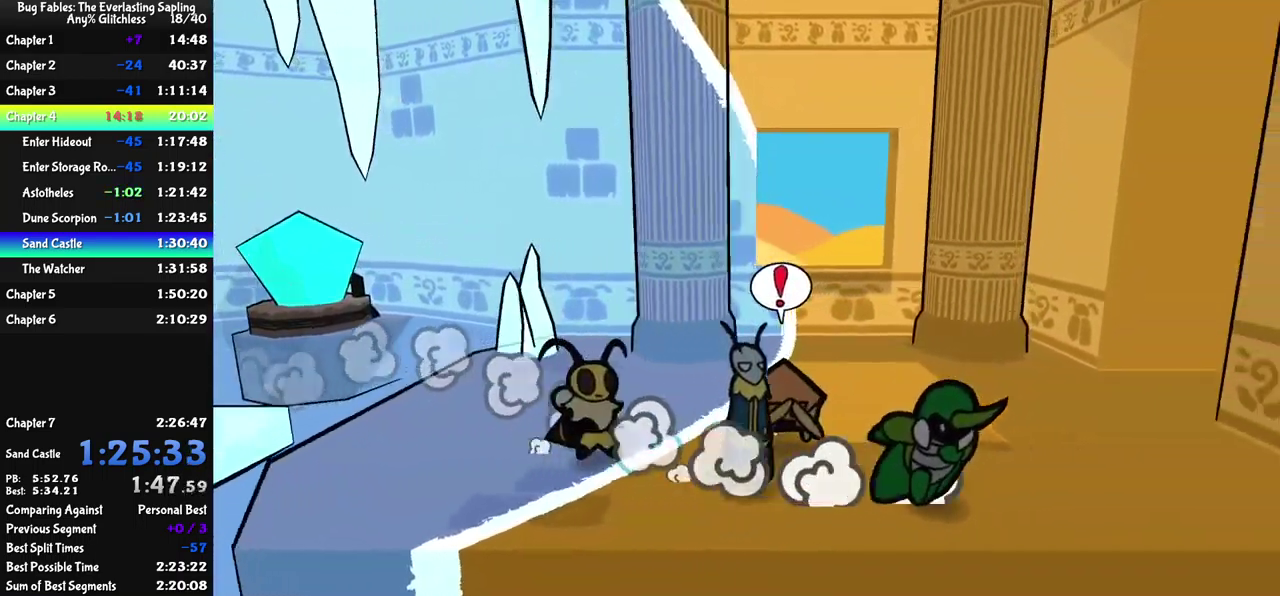
{"buttons": [], "left_stick": "right", "events": [[283, "left_stick", "up-right"], [367, "left_stick", "right"]]}
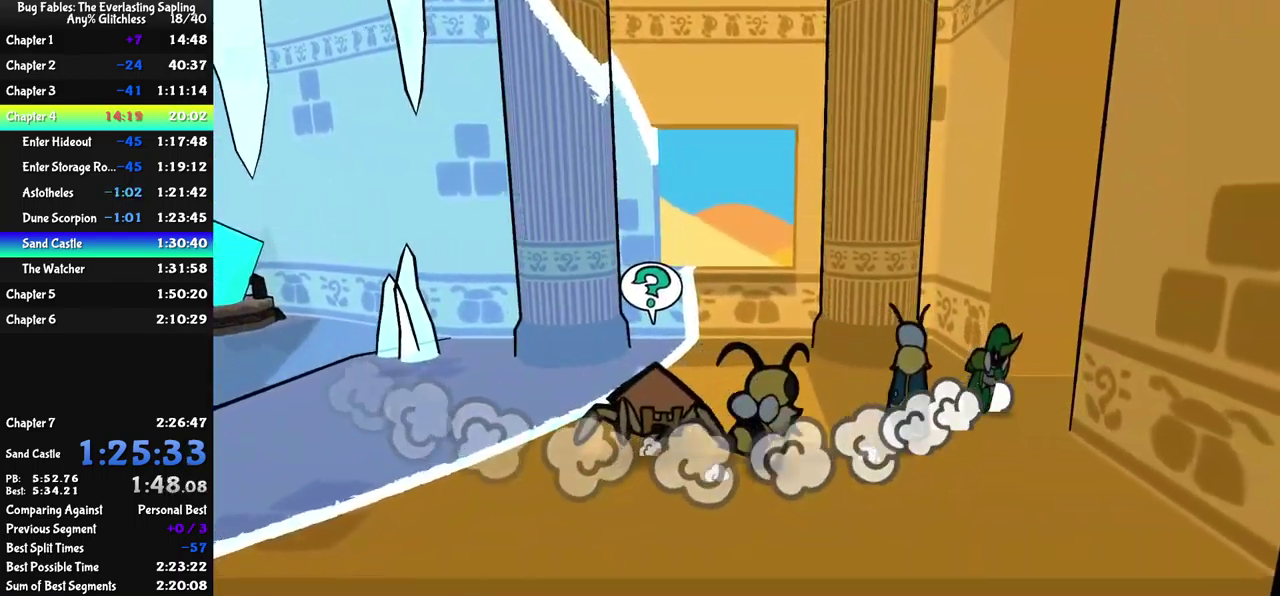
{"buttons": [], "left_stick": "center", "events": [[133, "left_stick", "down-right"], [367, "left_stick", "center"]]}
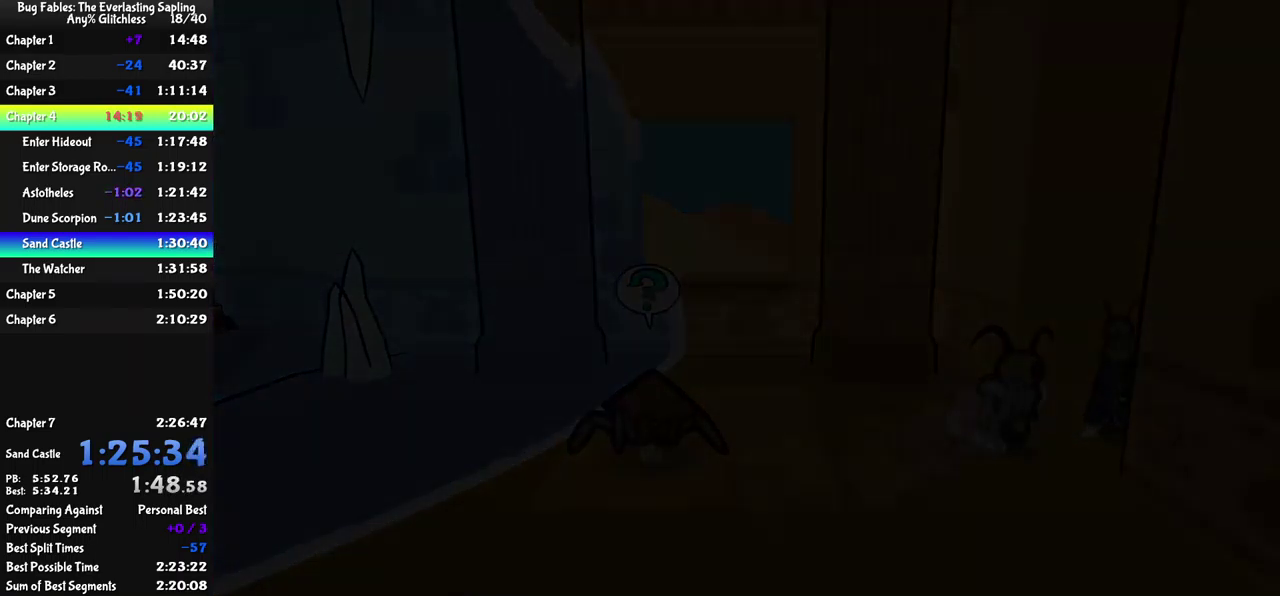
{"buttons": [], "left_stick": "left", "events": [[467, "left_stick", "left"]]}
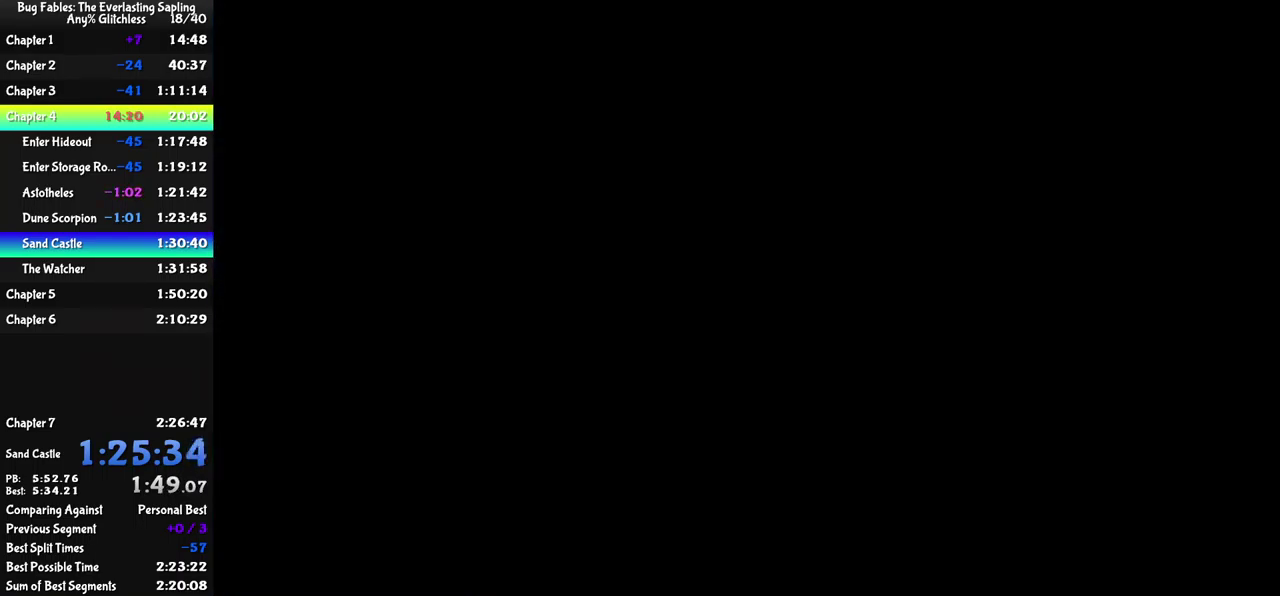
{"buttons": [], "left_stick": "left", "events": [[284, "B", "down"], [334, "B", "up"], [400, "B", "down"], [450, "B", "up"]]}
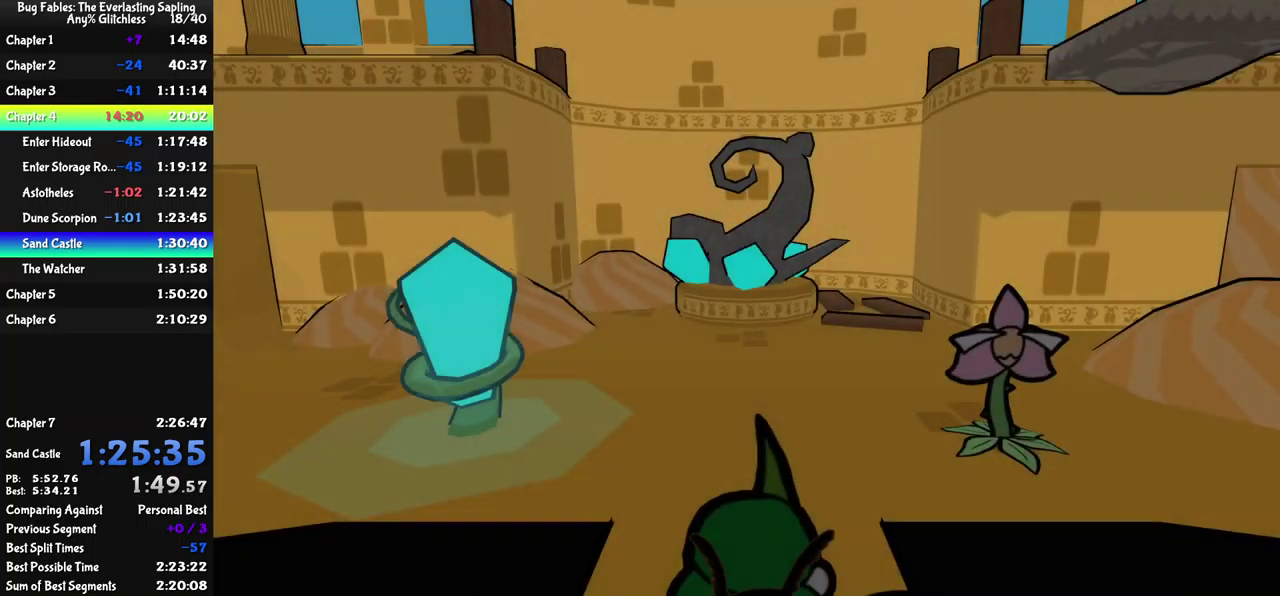
{"buttons": ["B"], "left_stick": "left", "events": [[17, "B", "down"], [84, "B", "up"], [134, "B", "down"], [200, "B", "up"], [267, "B", "down"], [317, "B", "up"], [384, "B", "down"], [450, "B", "up"], [500, "B", "down"]]}
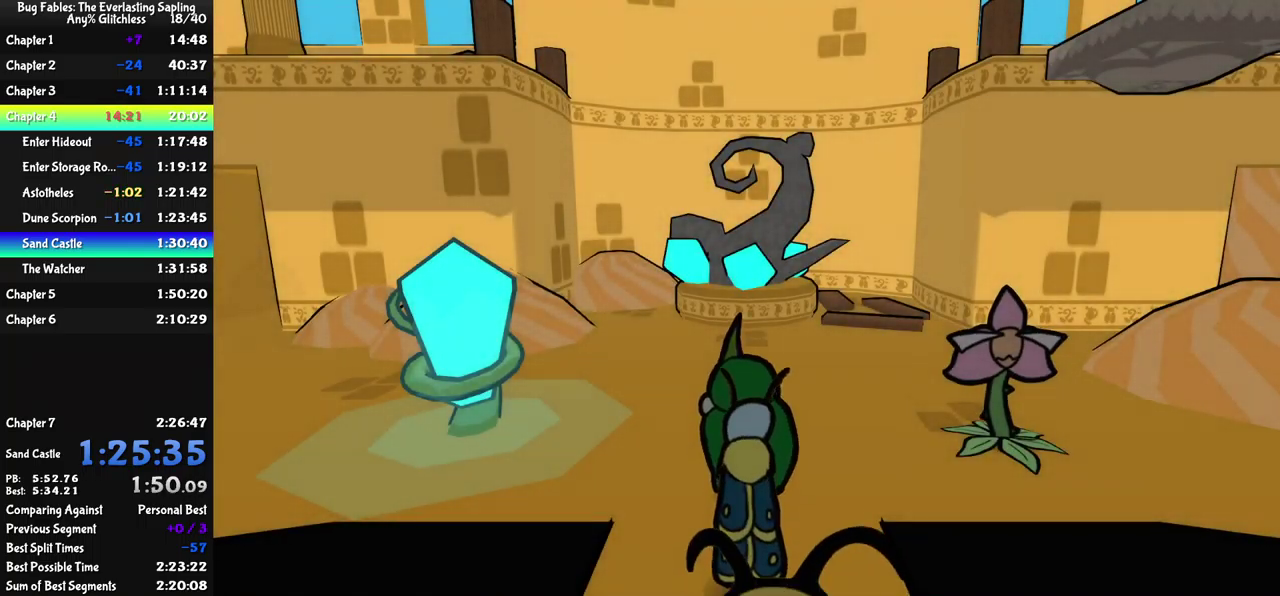
{"buttons": [], "left_stick": "left", "events": [[67, "B", "up"], [134, "B", "down"], [184, "B", "up"], [250, "B", "down"], [317, "B", "up"], [367, "B", "down"], [417, "B", "up"]]}
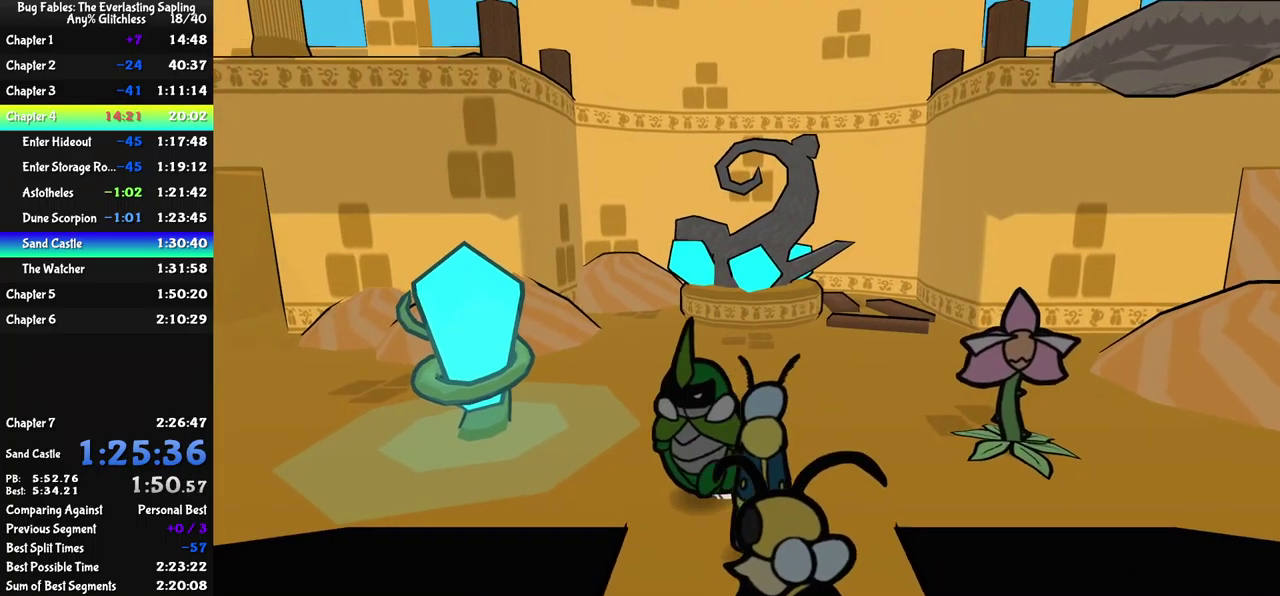
{"buttons": [], "left_stick": "left", "events": [[334, "B", "down"], [384, "B", "up"], [434, "B", "down"], [484, "B", "up"]]}
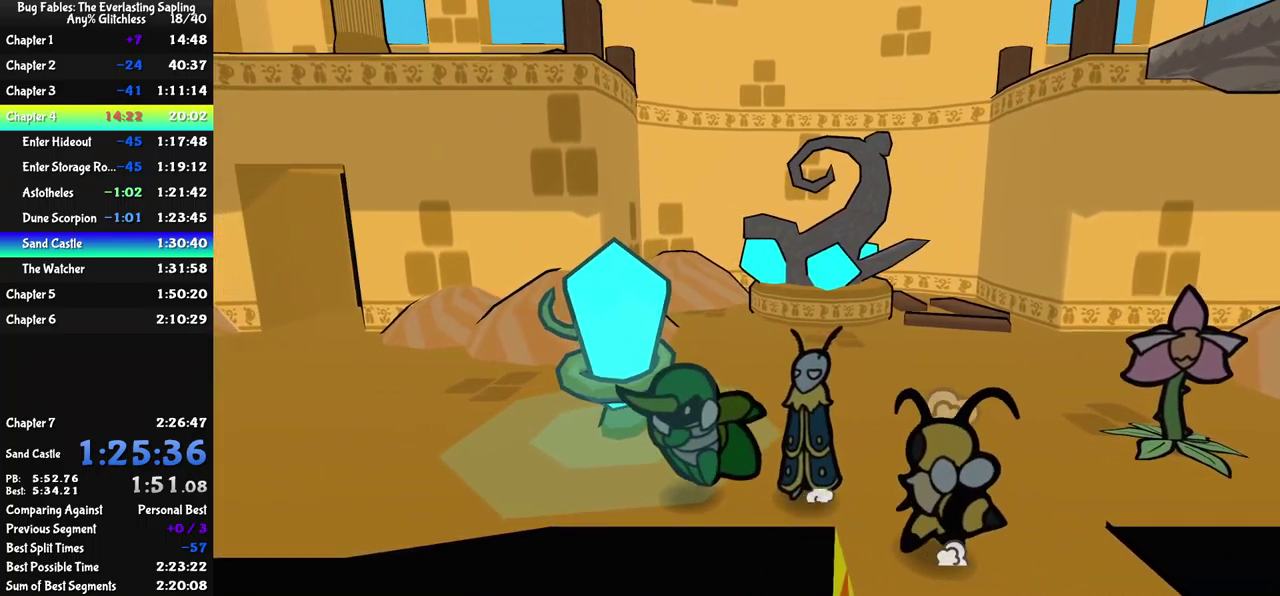
{"buttons": [], "left_stick": "left", "events": []}
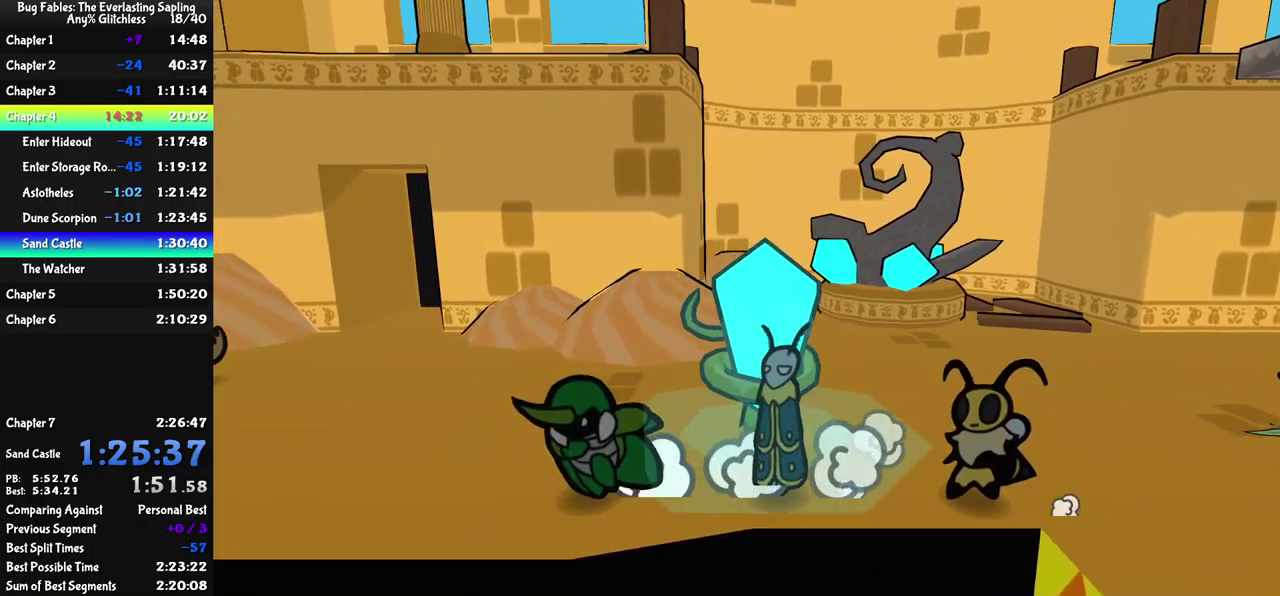
{"buttons": [], "left_stick": "left", "events": []}
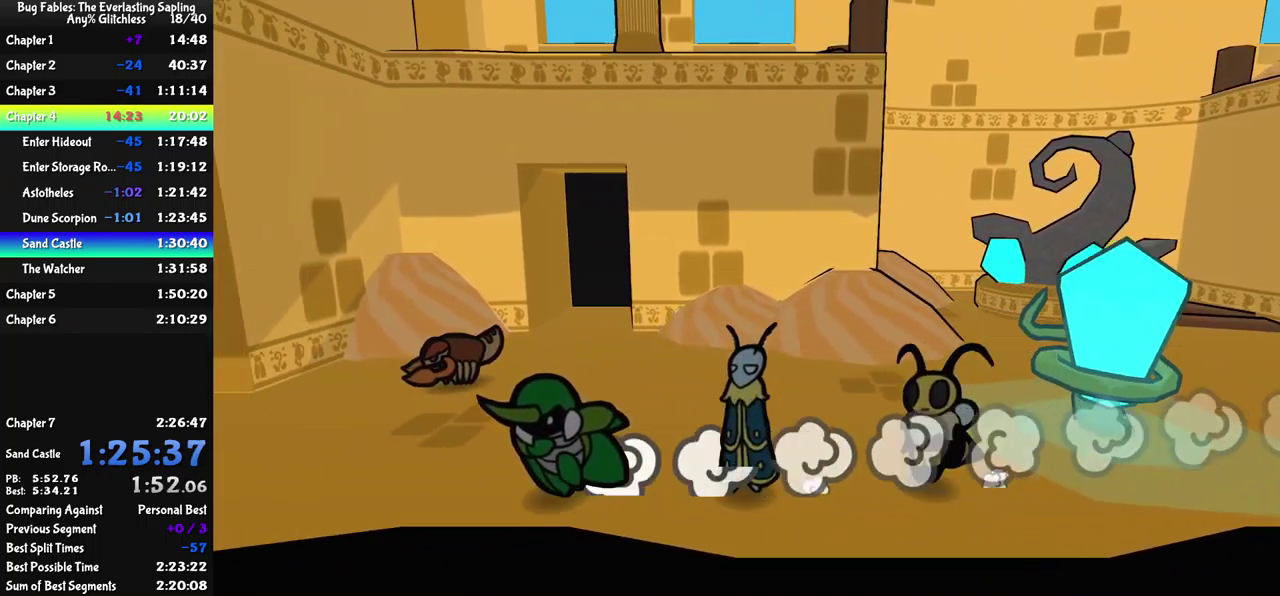
{"buttons": [], "left_stick": "up-left", "events": [[117, "left_stick", "up-left"]]}
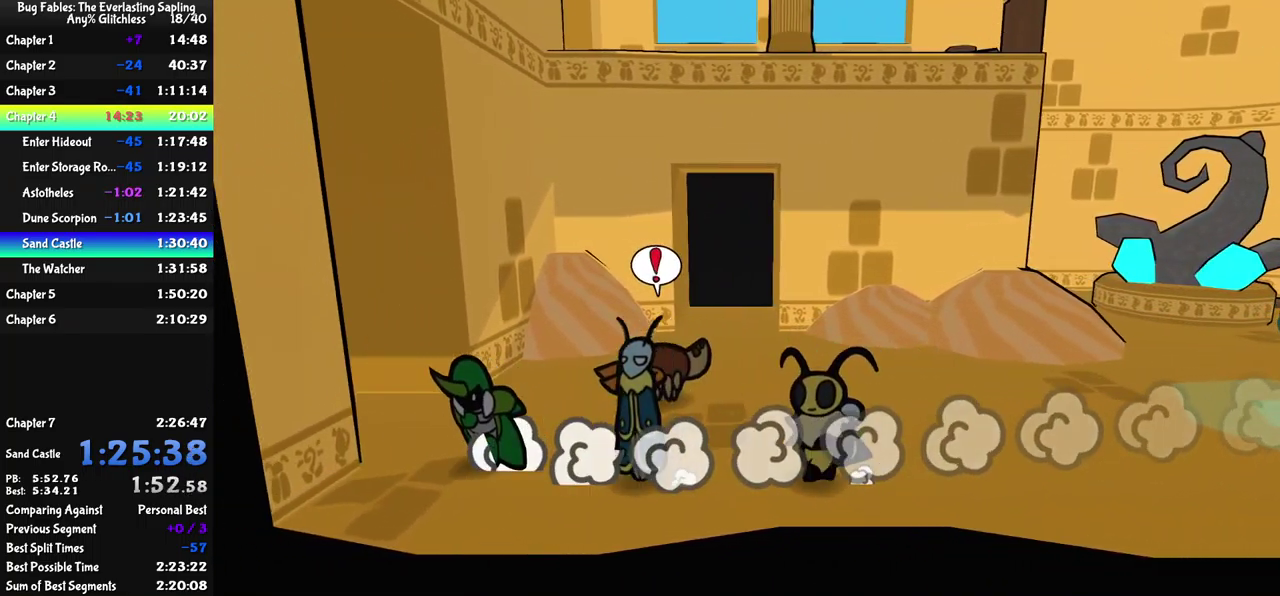
{"buttons": [], "left_stick": "center", "events": [[384, "left_stick", "left"], [484, "left_stick", "center"]]}